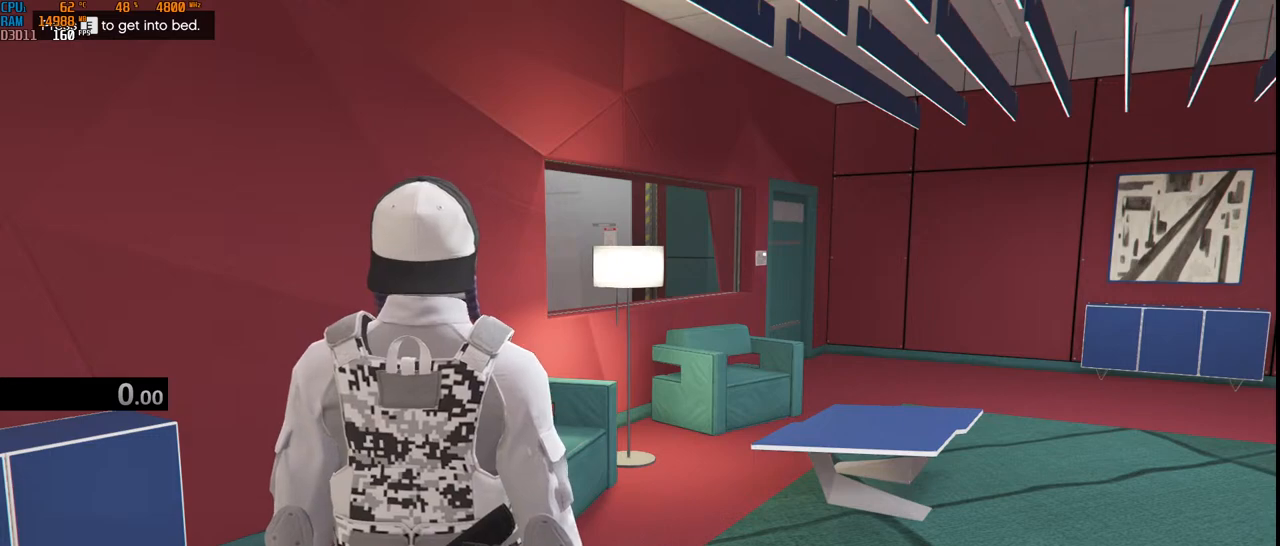
Gameplay with keyboard and mouse; each line is a JSON object with the keys and mouse buttons held at the frame after it. "events" lists presses ("down") and releases ("up") of "1", "2", "3", "4", "5", "a", "alt", "b", "c", "ctrl", "d", "e", "f", "g", "q", "r", "s", "shift", "space", "t", "tab", "v", "w", "x", "z", "mouse_left", "mouse_wheel", "mouse_right", "mouse_mb4" and "mouse_mb5" between this image and that frame as [ms after this image, input, new state], when the widget could be followed in between. "mouse_left", "mouse_wheel", "mouse_right", "mouse_mb4", "mouse_mb5" = the "left", "wheel", "right", "mb4", "mb5" buttons of the "mouse" list. No other keys are recorded. "wheel" means that the mouse wheel is clicked or scrolled. Not read: mouse_move.
{"keys": ["ctrl"], "mouse": [], "events": [[434, "ctrl", "down"]]}
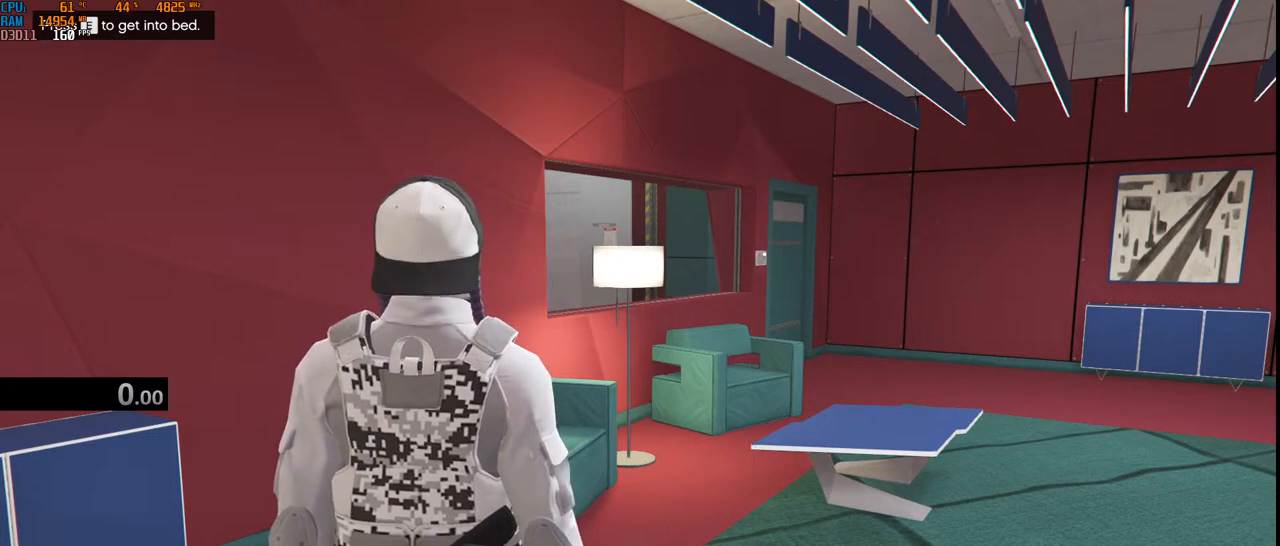
{"keys": [], "mouse": [], "events": [[200, "ctrl", "up"]]}
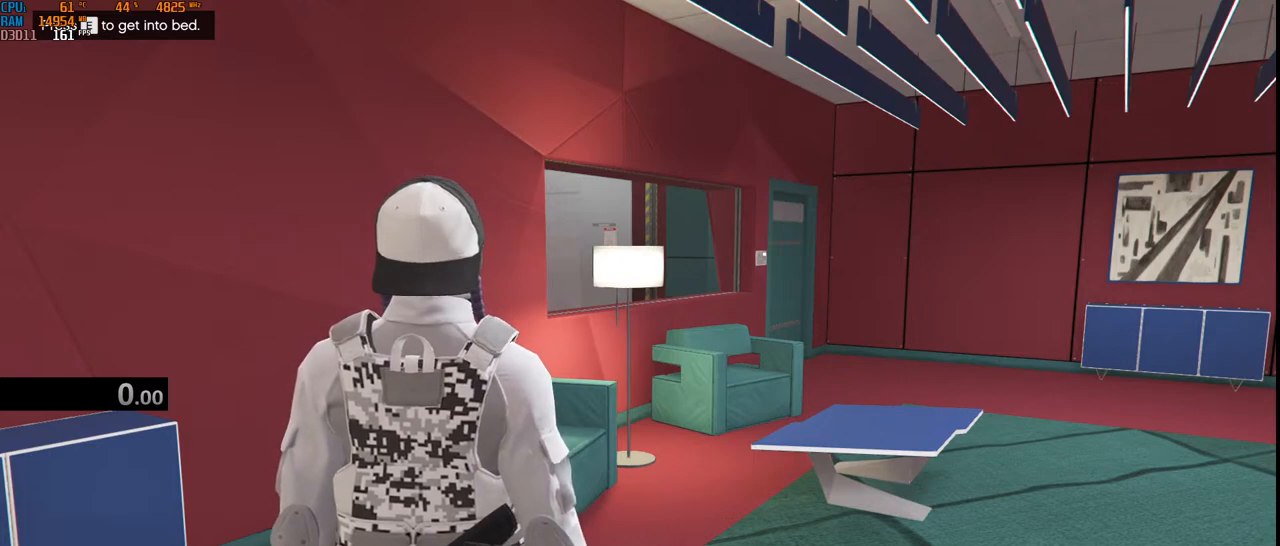
{"keys": [], "mouse": [], "events": []}
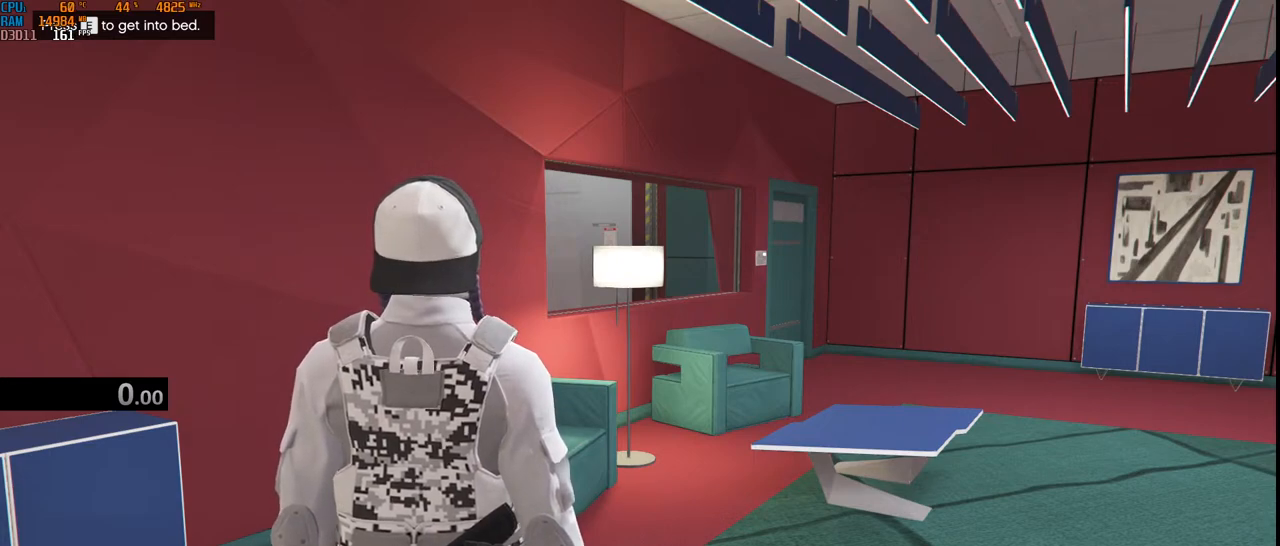
{"keys": [], "mouse": [], "events": []}
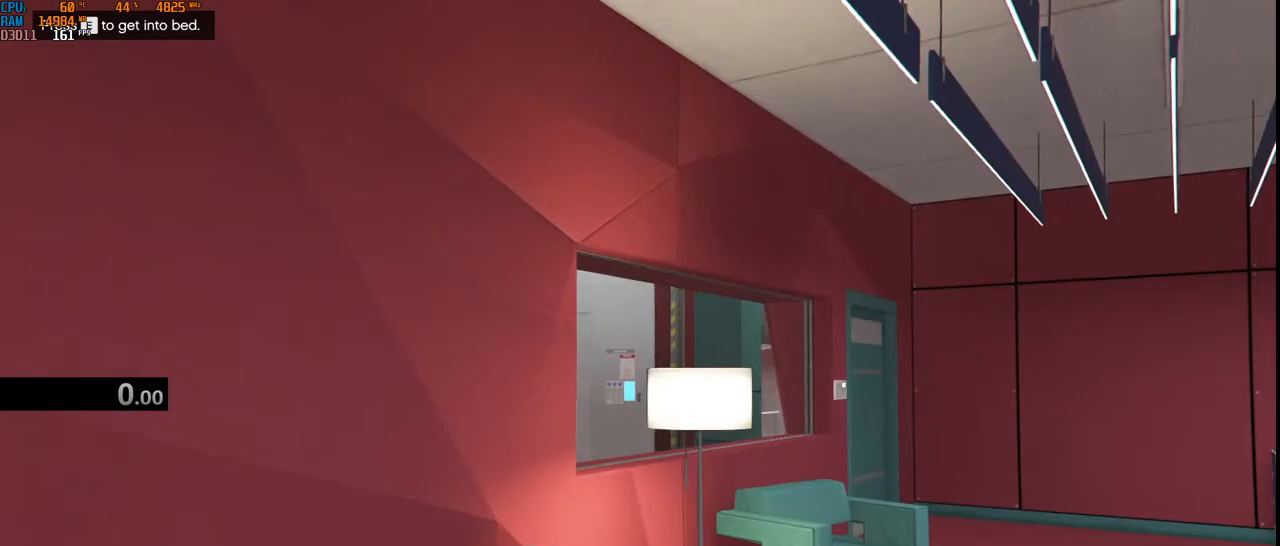
{"keys": [], "mouse": [], "events": []}
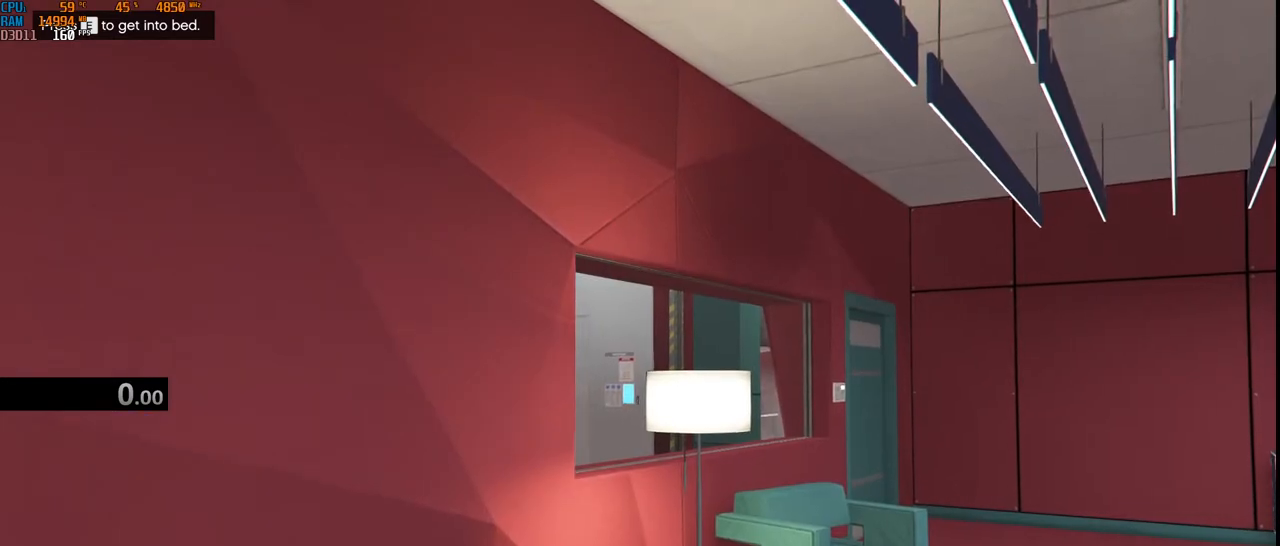
{"keys": [], "mouse": [], "events": []}
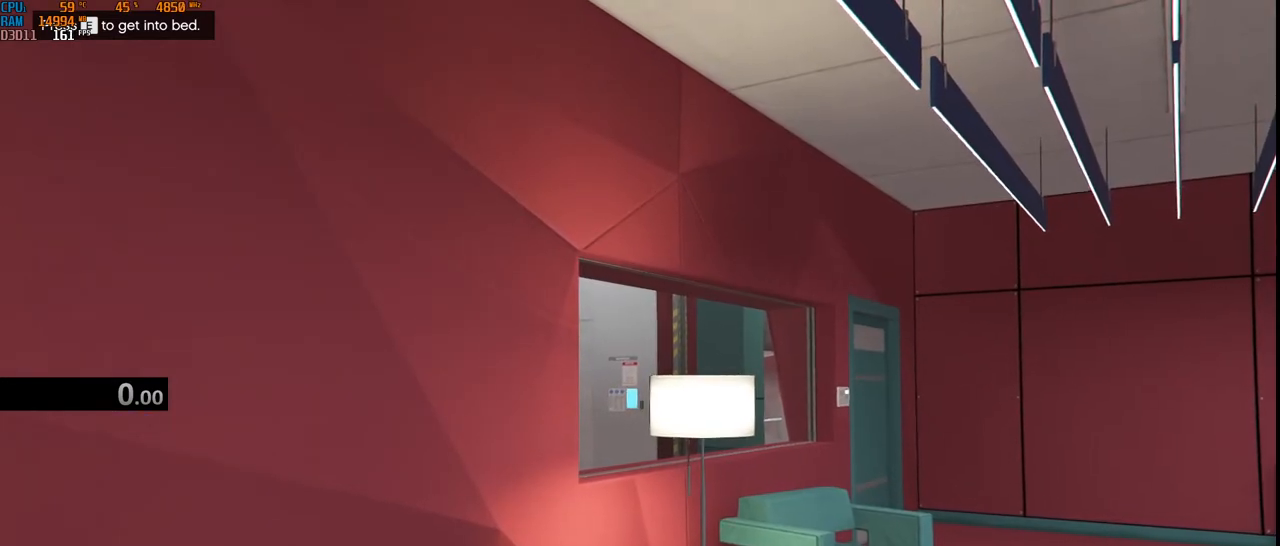
{"keys": [], "mouse": [], "events": []}
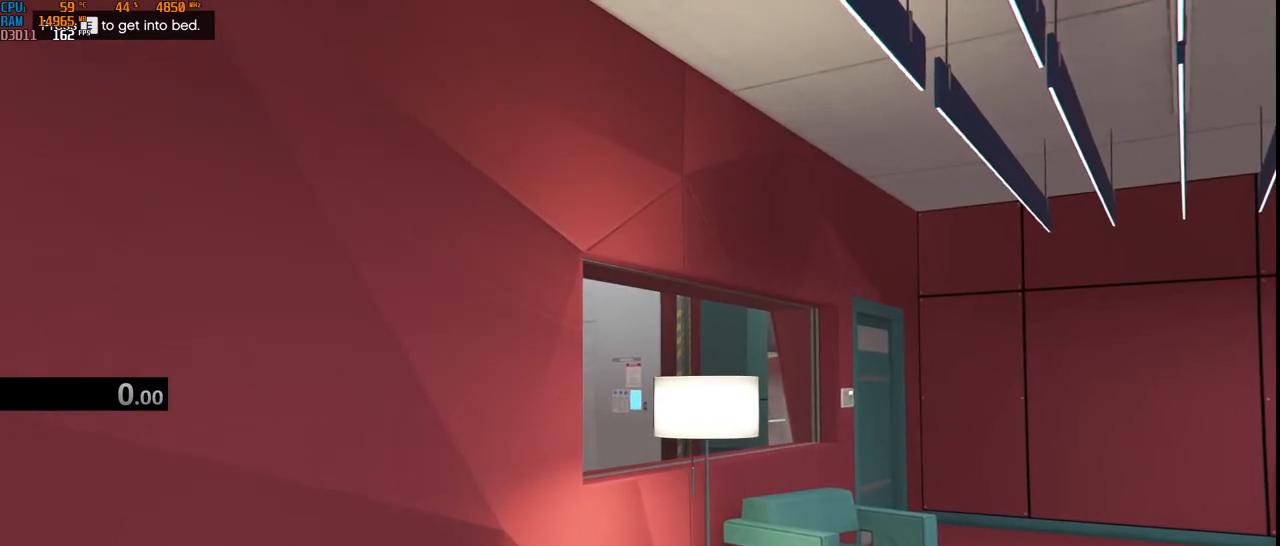
{"keys": [], "mouse": [], "events": []}
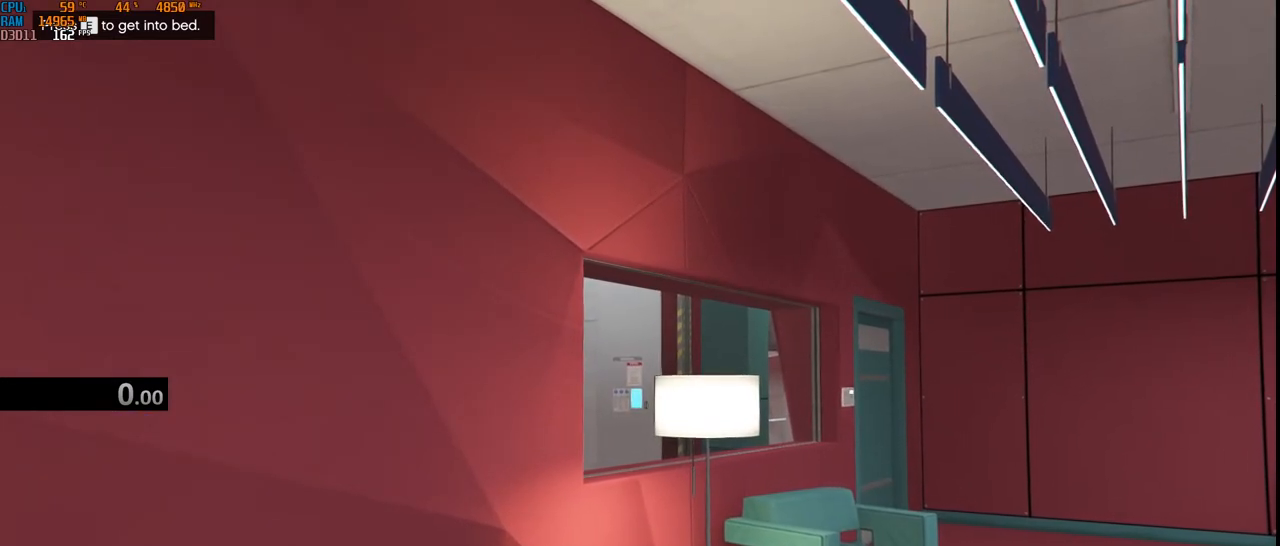
{"keys": [], "mouse": [], "events": []}
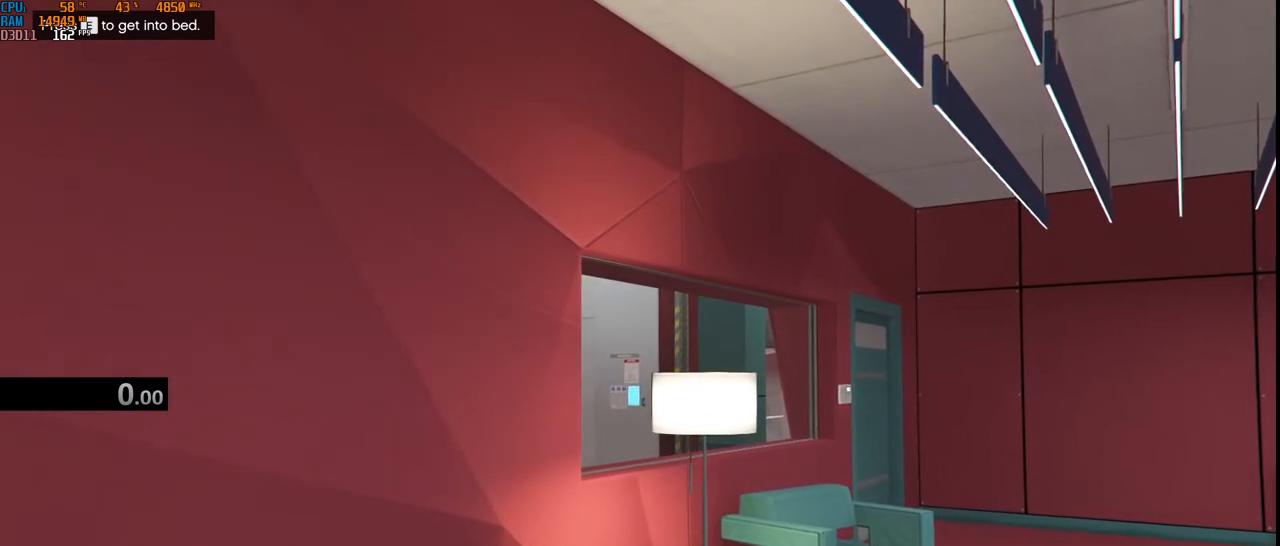
{"keys": [], "mouse": [], "events": []}
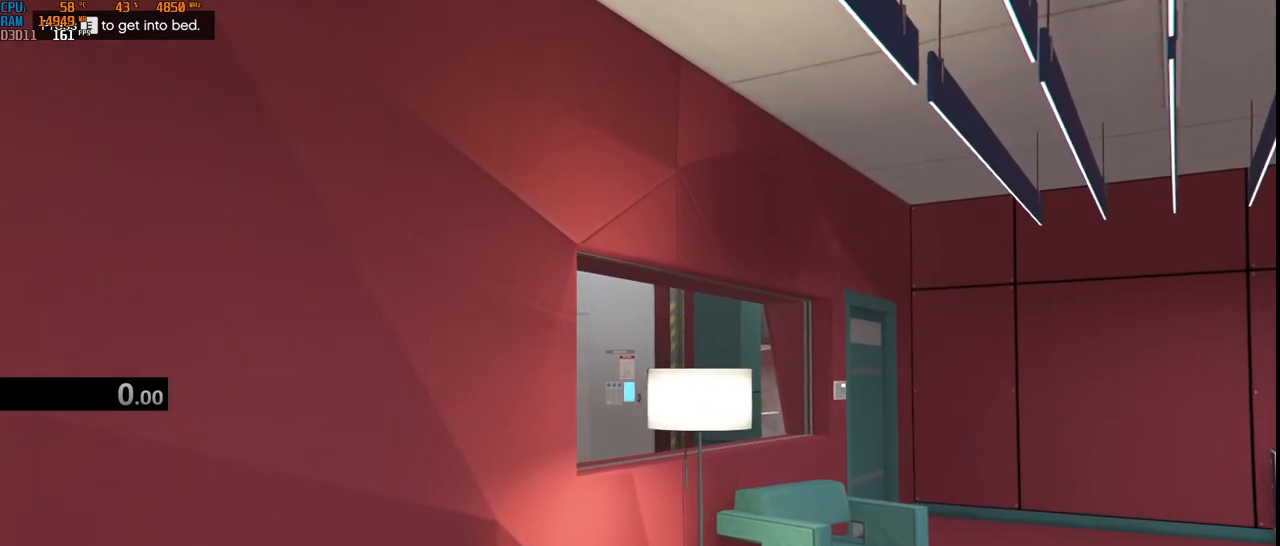
{"keys": [], "mouse": [], "events": []}
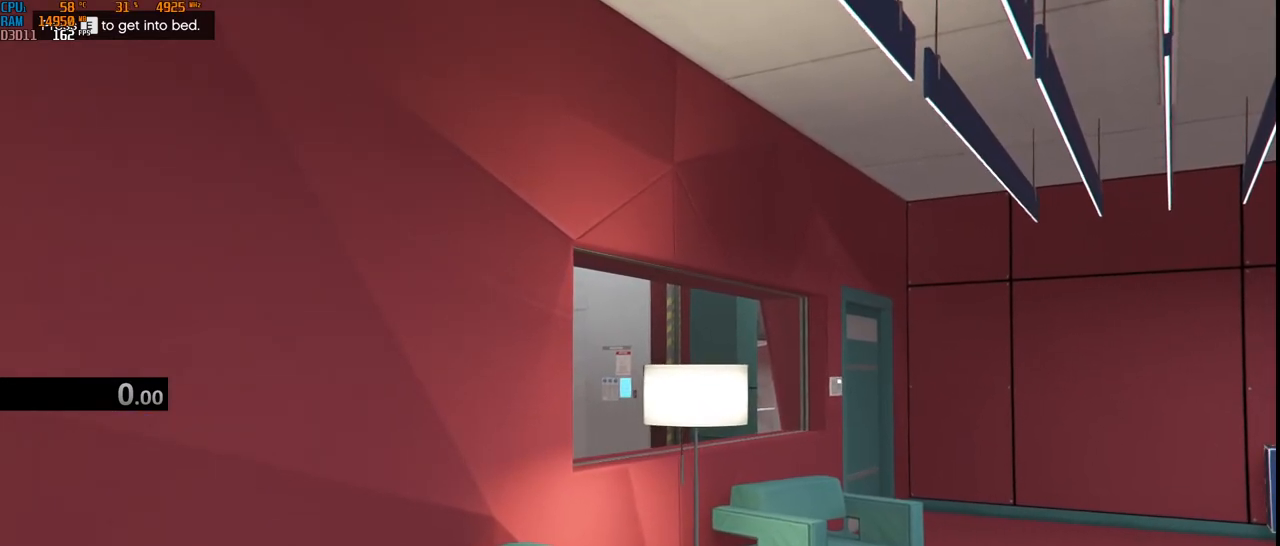
{"keys": ["ctrl"], "mouse": [], "events": [[34, "ctrl", "down"]]}
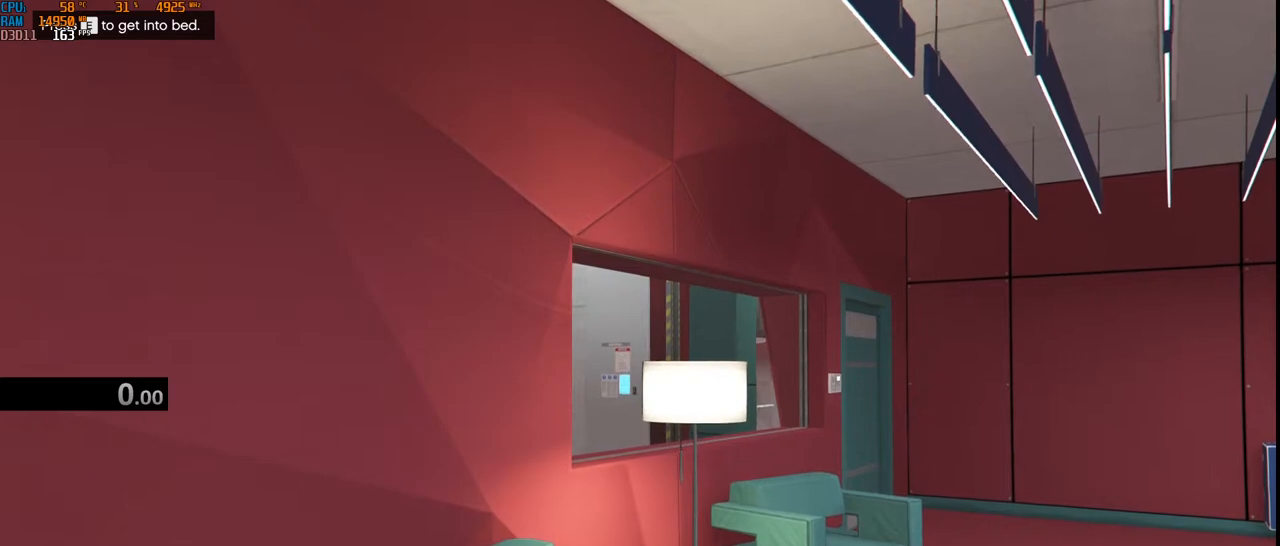
{"keys": ["ctrl"], "mouse": [], "events": []}
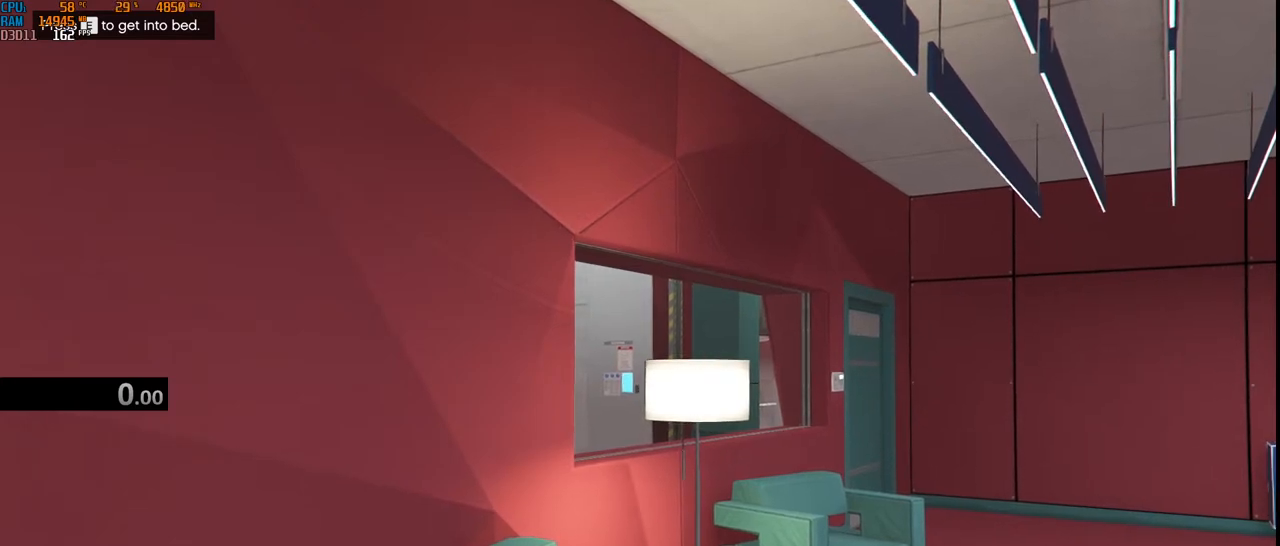
{"keys": ["ctrl"], "mouse": [], "events": []}
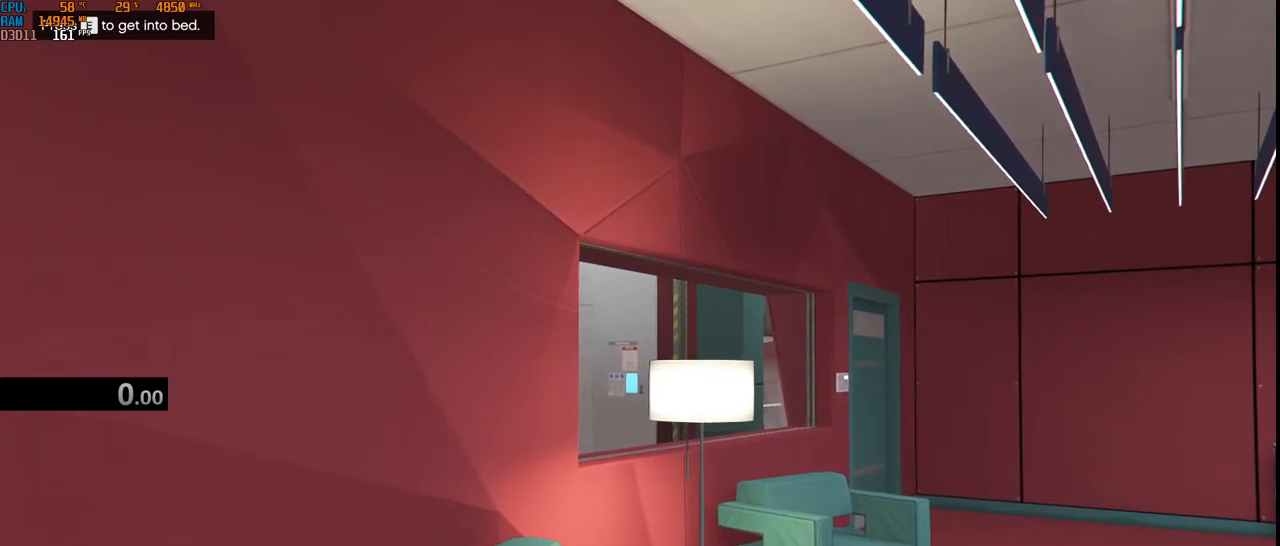
{"keys": [], "mouse": [], "events": [[34, "ctrl", "up"]]}
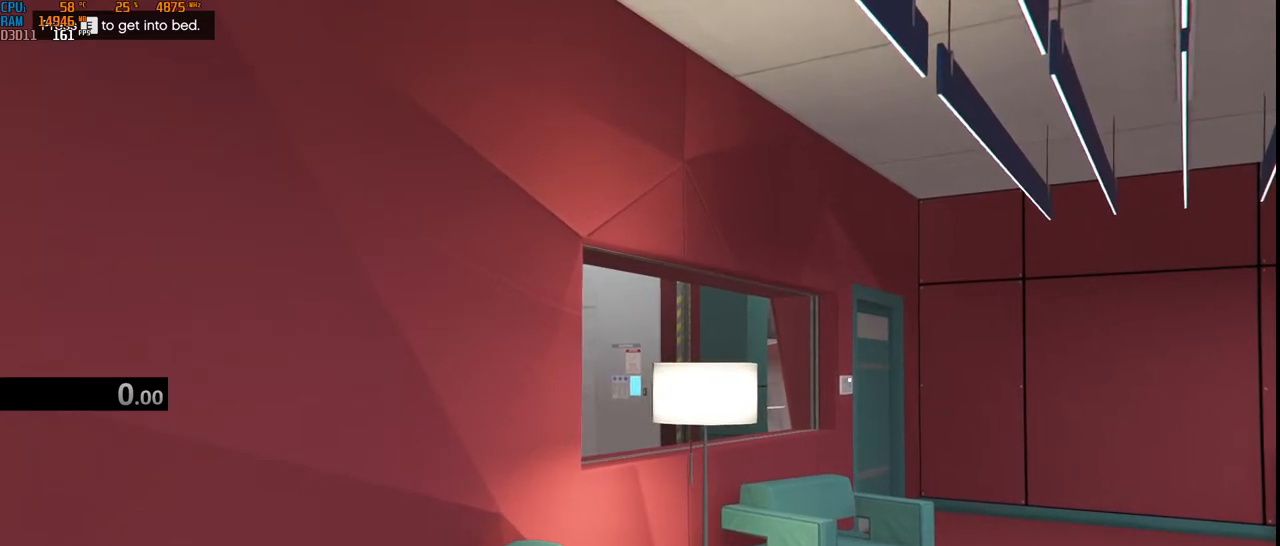
{"keys": [], "mouse": [], "events": []}
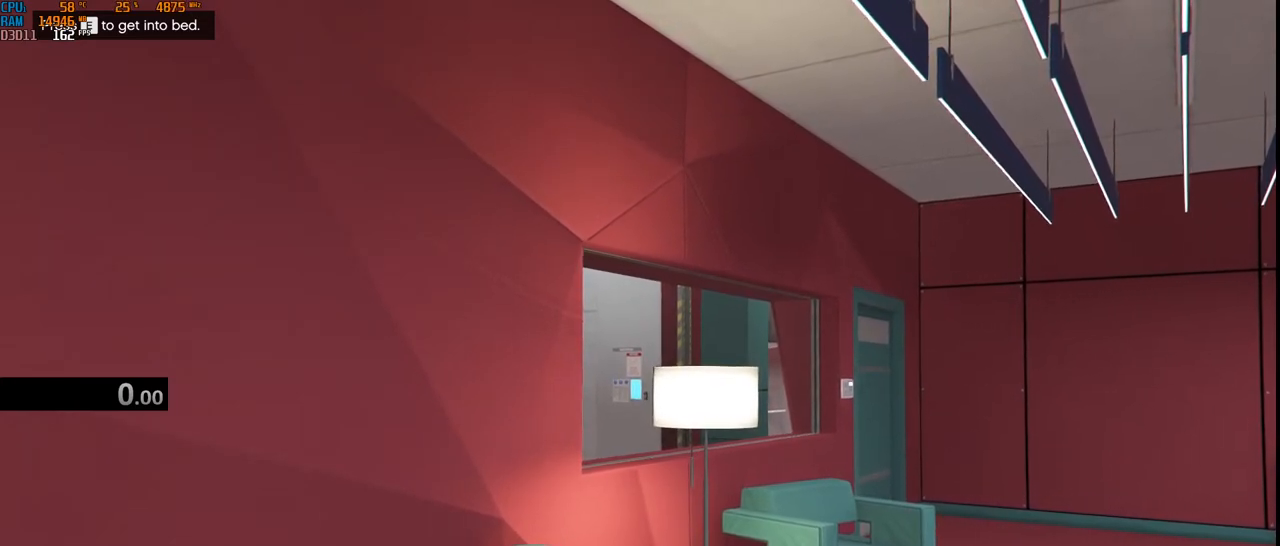
{"keys": ["shift"], "mouse": [], "events": [[284, "shift", "down"]]}
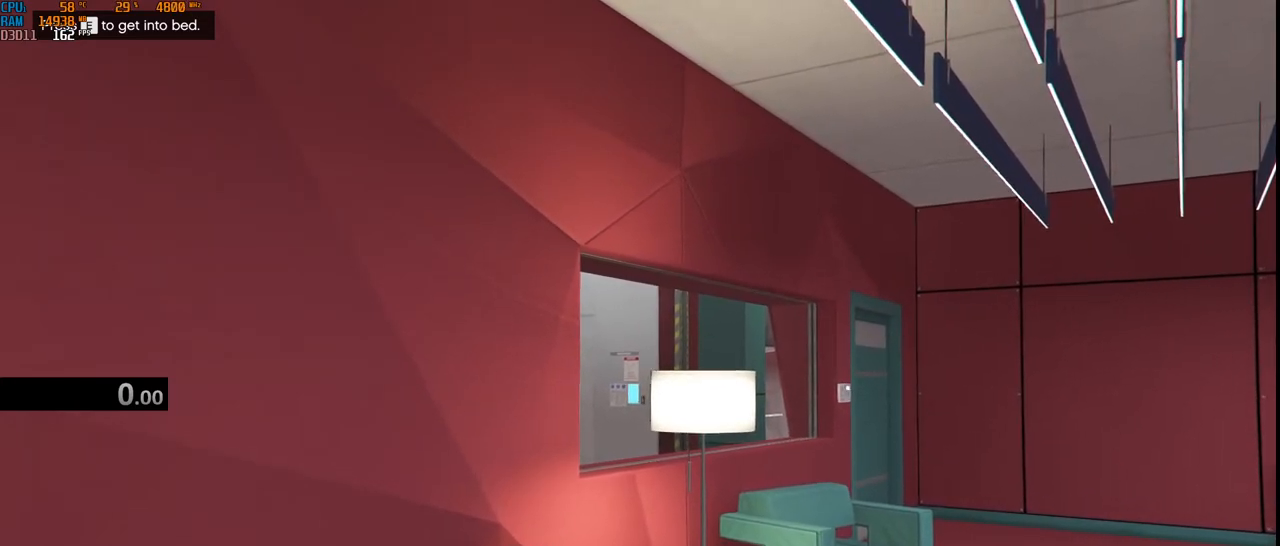
{"keys": ["shift"], "mouse": [], "events": []}
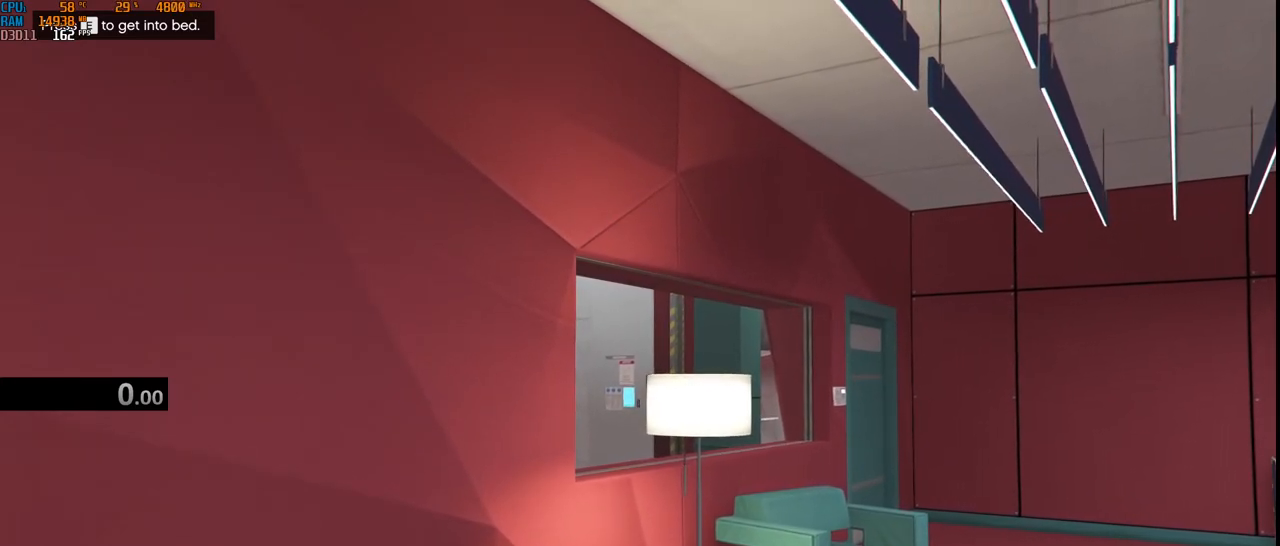
{"keys": [], "mouse": [], "events": [[417, "shift", "up"]]}
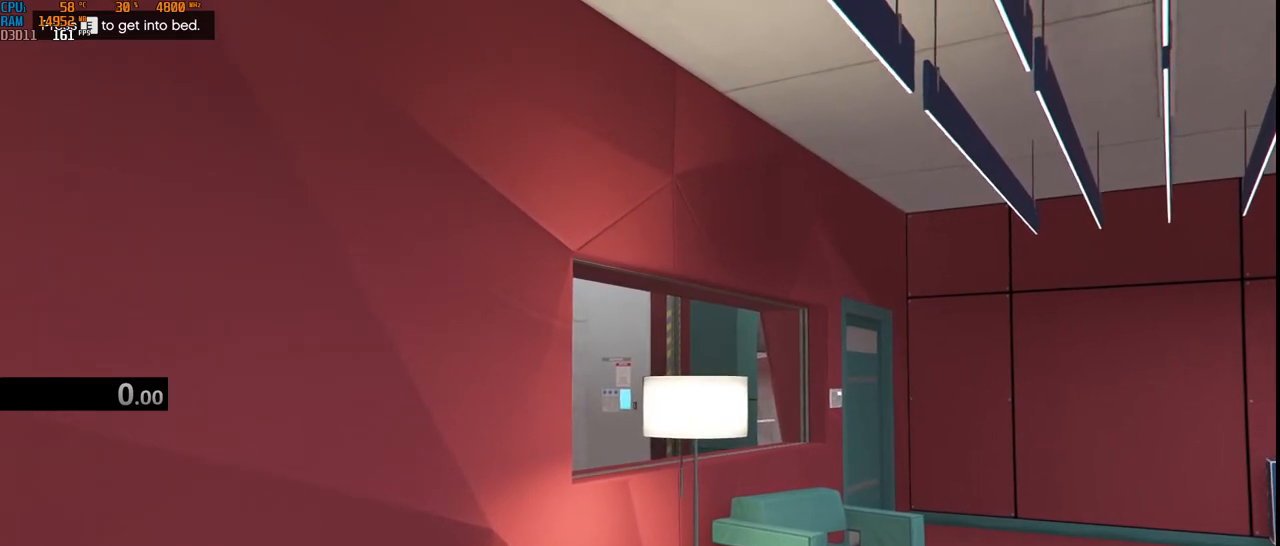
{"keys": [], "mouse": [], "events": []}
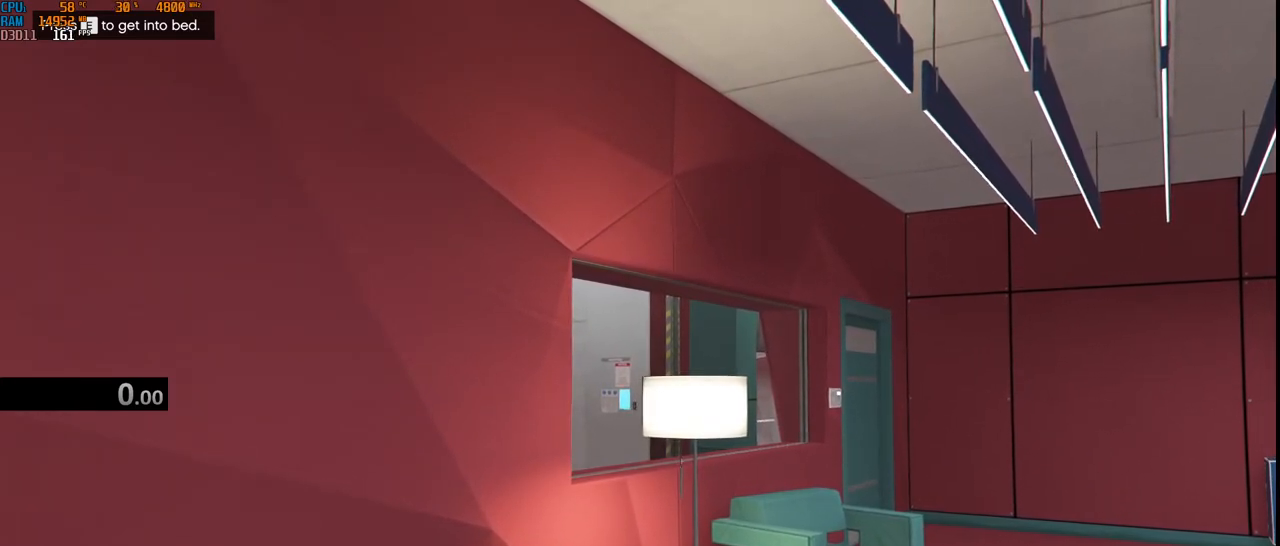
{"keys": [], "mouse": [], "events": []}
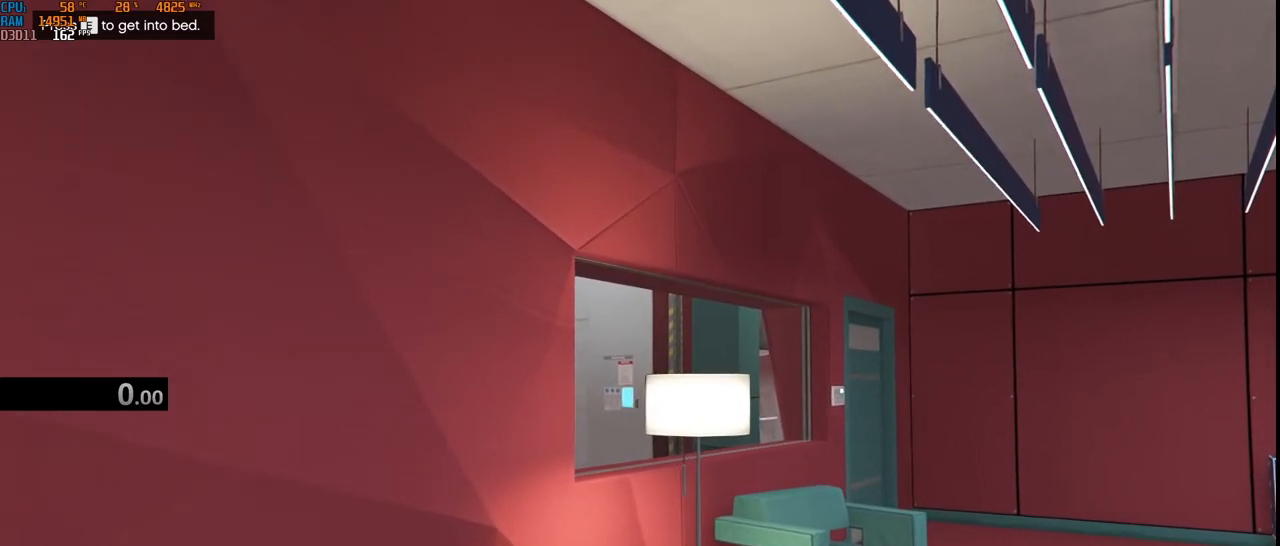
{"keys": [], "mouse": [], "events": []}
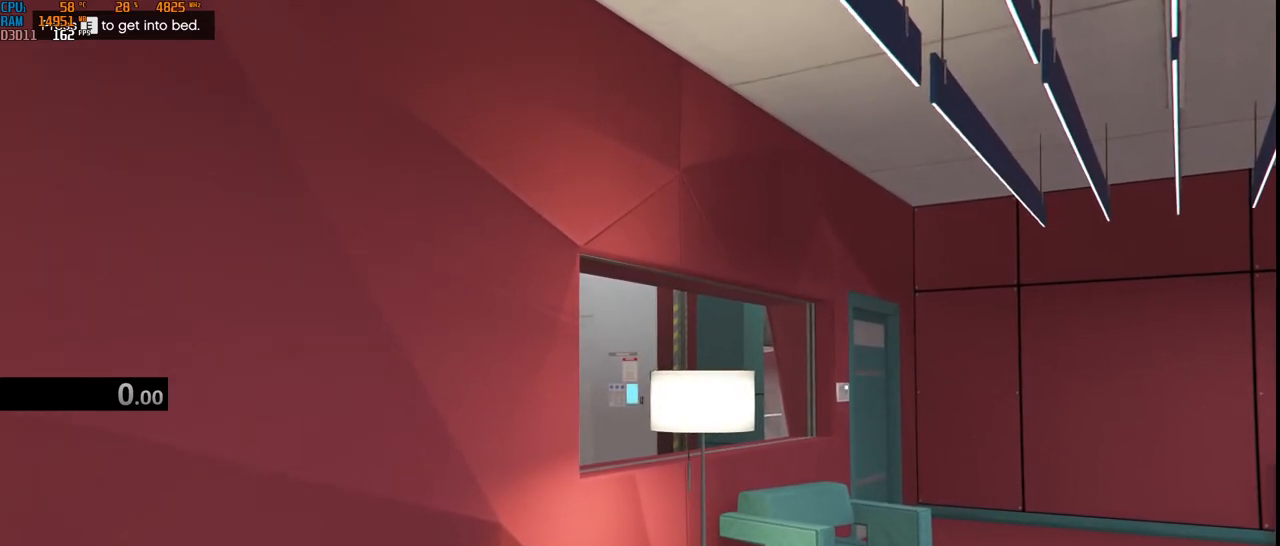
{"keys": [], "mouse": [], "events": []}
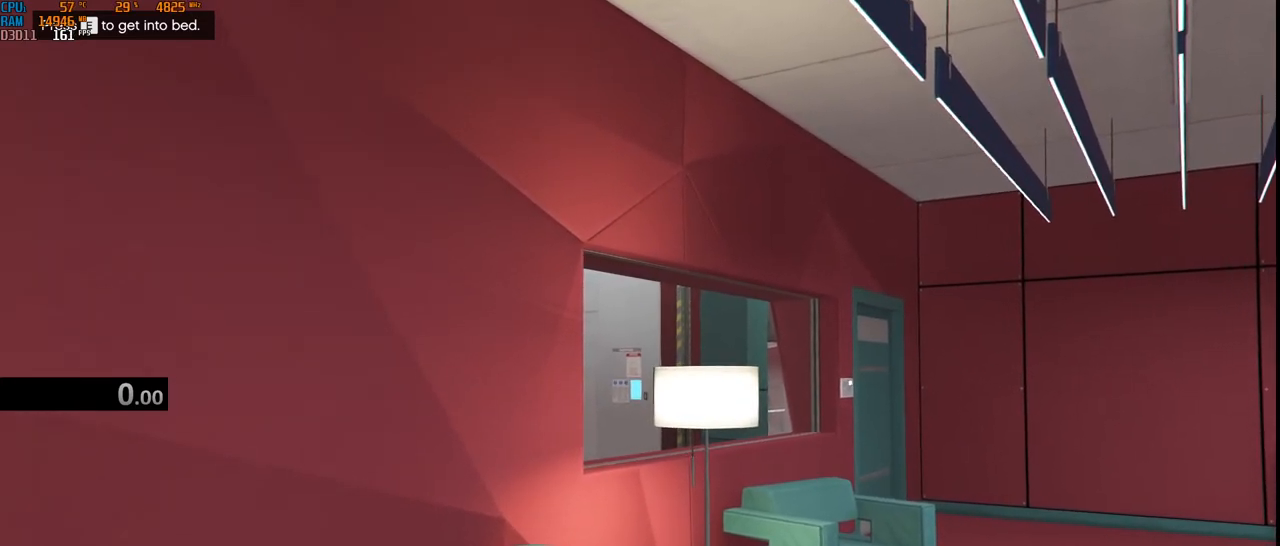
{"keys": [], "mouse": [], "events": []}
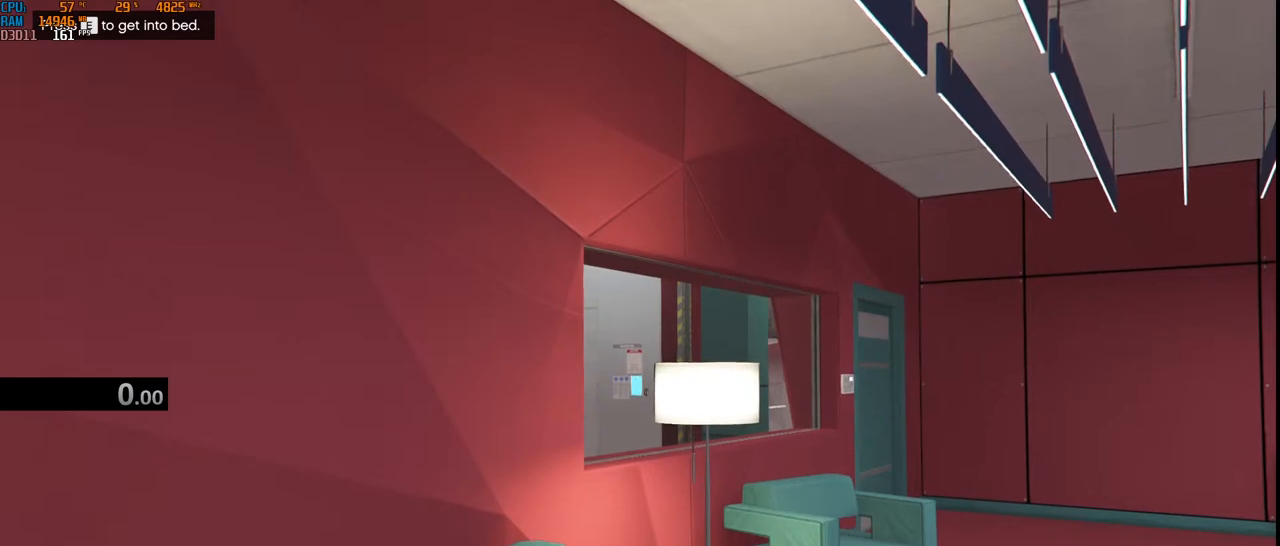
{"keys": ["space"], "mouse": [], "events": [[384, "space", "down"]]}
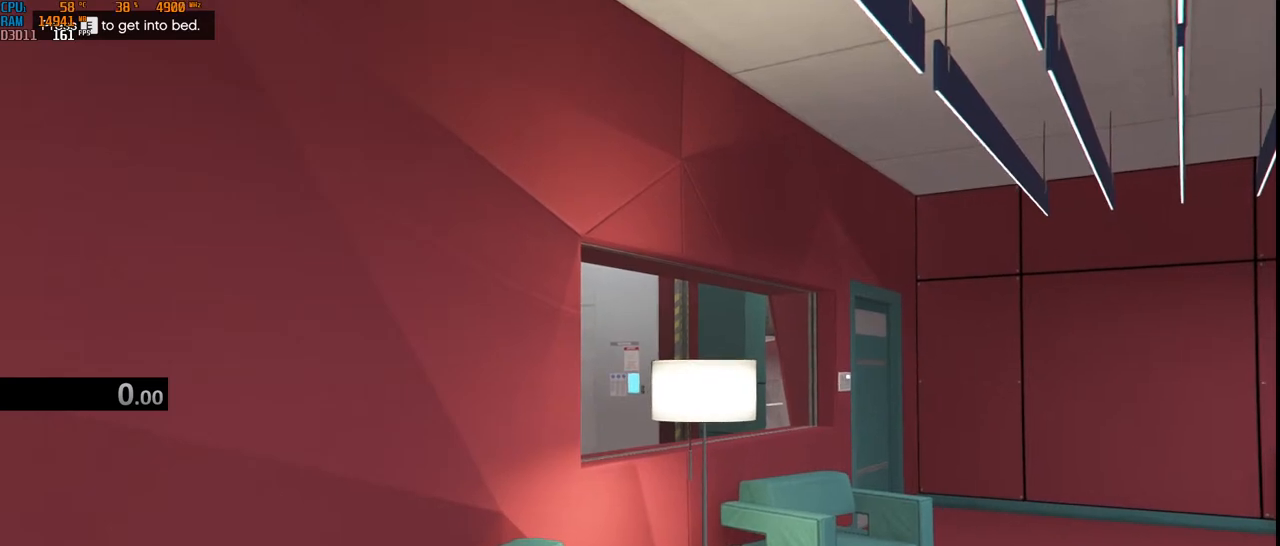
{"keys": [], "mouse": [], "events": [[50, "space", "up"]]}
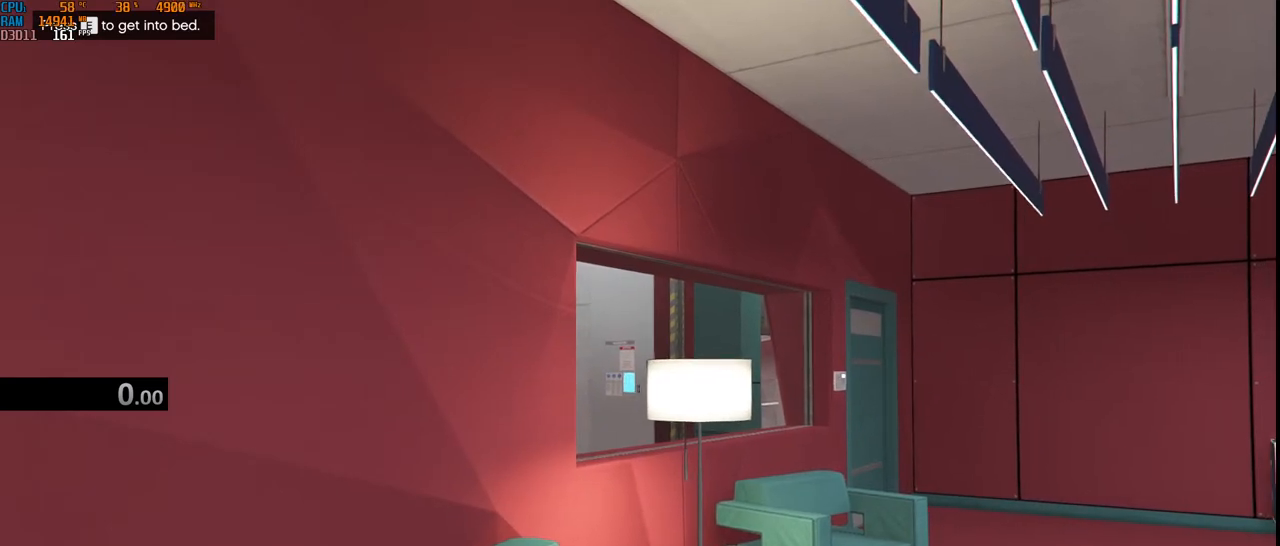
{"keys": ["e"], "mouse": [], "events": [[334, "d", "down"], [417, "d", "up"], [500, "e", "down"]]}
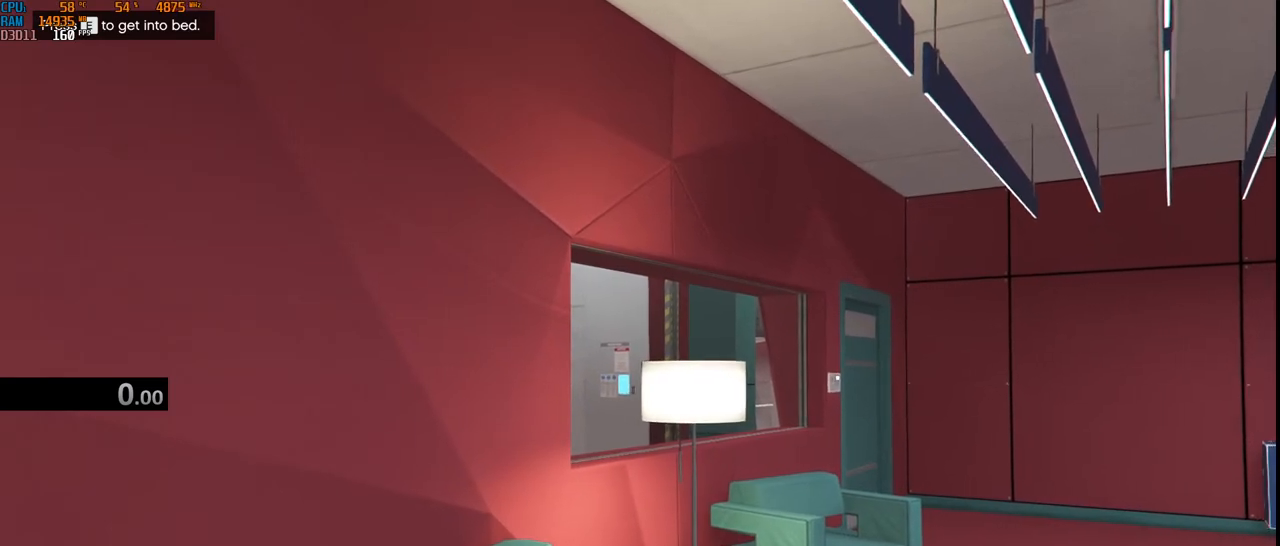
{"keys": ["space"], "mouse": [], "events": [[84, "s", "down"], [150, "e", "up"], [150, "space", "down"], [200, "s", "up"], [267, "space", "up"], [334, "t", "down"], [384, "space", "down"], [417, "t", "up"]]}
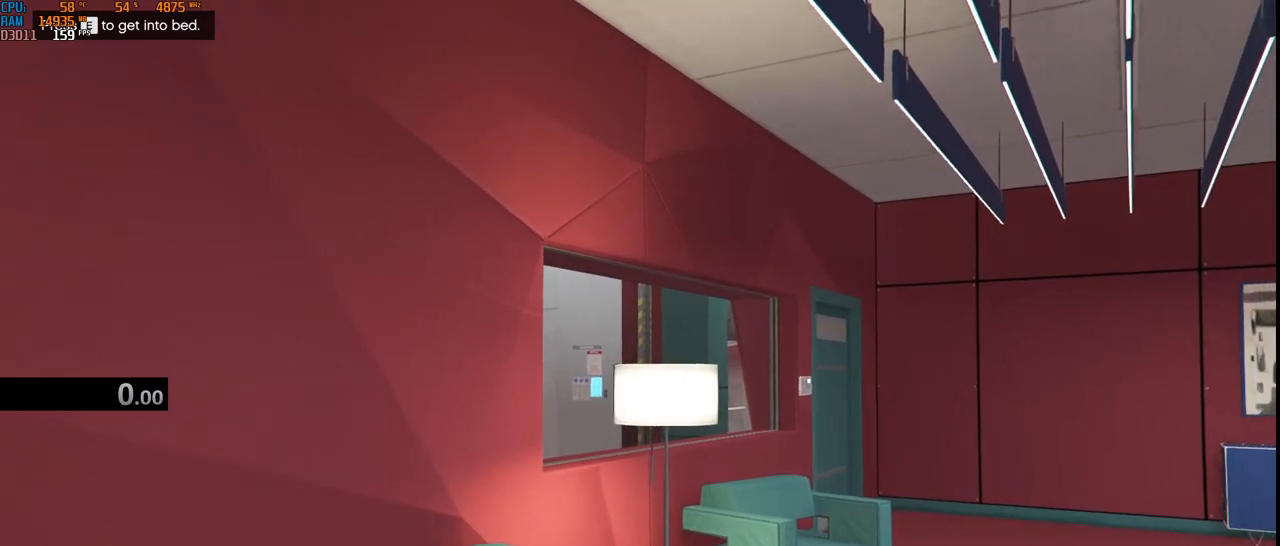
{"keys": ["t"], "mouse": [], "events": [[34, "space", "up"], [134, "g", "down"], [217, "g", "up"], [250, "e", "down"], [350, "e", "up"], [450, "t", "down"]]}